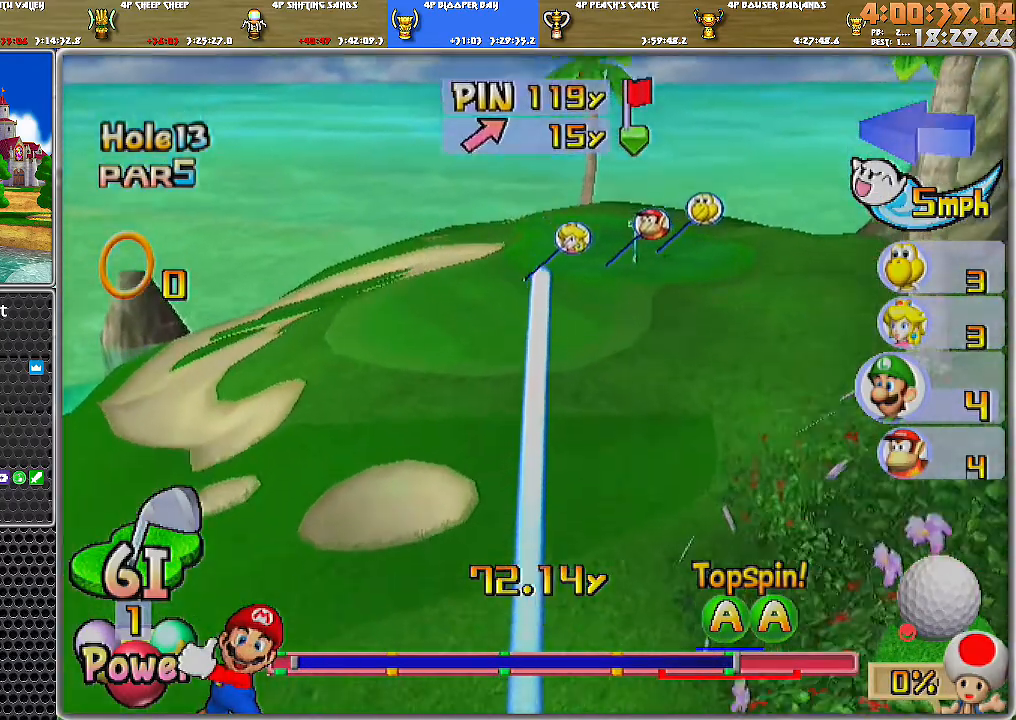
Gameplay with a controller (Nintendo layout); each line is a JSON object with the inputs held at the frame after it. "events" lists button and stick changes between this image and that frame as [ms after this image, input, new state], when the widget could be followed in between. Not read: L2 L3 R1 R2 R3.
{"buttons": [], "left_stick": "up-right", "right_stick": "center", "events": [[451, "left_stick", "up-right"]]}
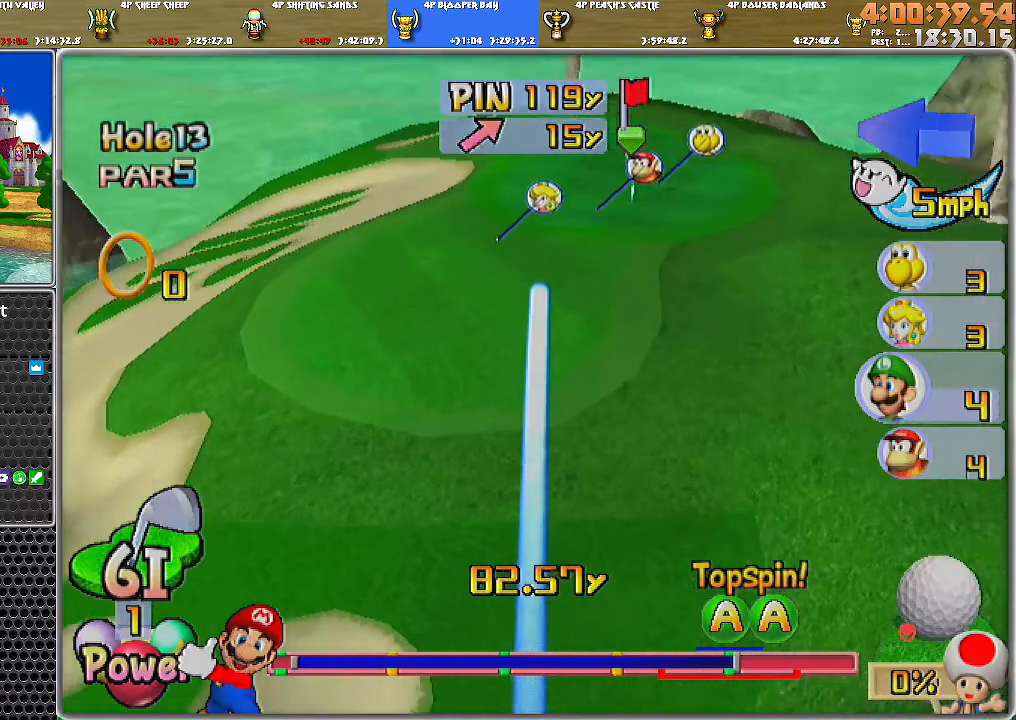
{"buttons": ["A"], "left_stick": "up-right", "right_stick": "center", "events": [[500, "A", "down"]]}
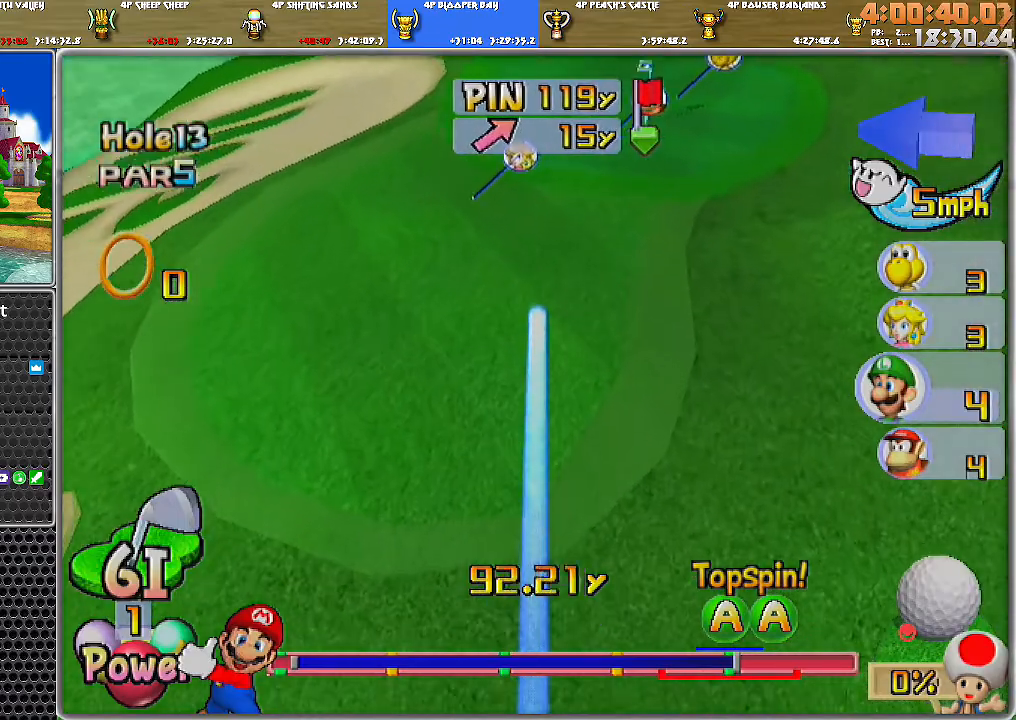
{"buttons": ["A"], "left_stick": "up-left", "right_stick": "center", "events": [[234, "left_stick", "up-left"]]}
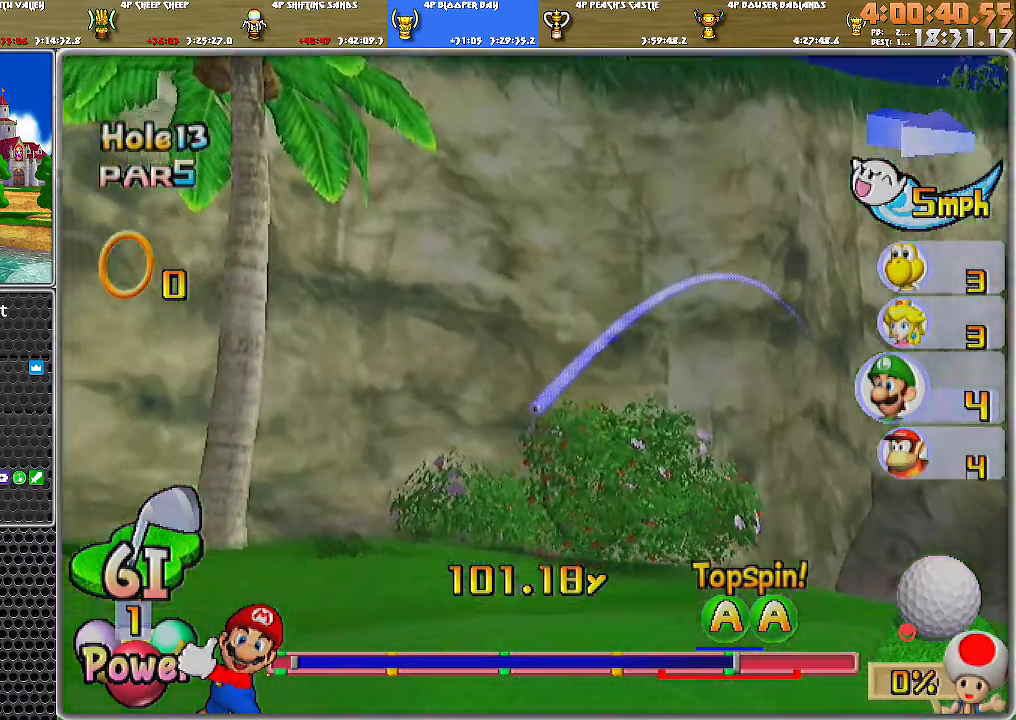
{"buttons": ["A"], "left_stick": "up-left", "right_stick": "center", "events": []}
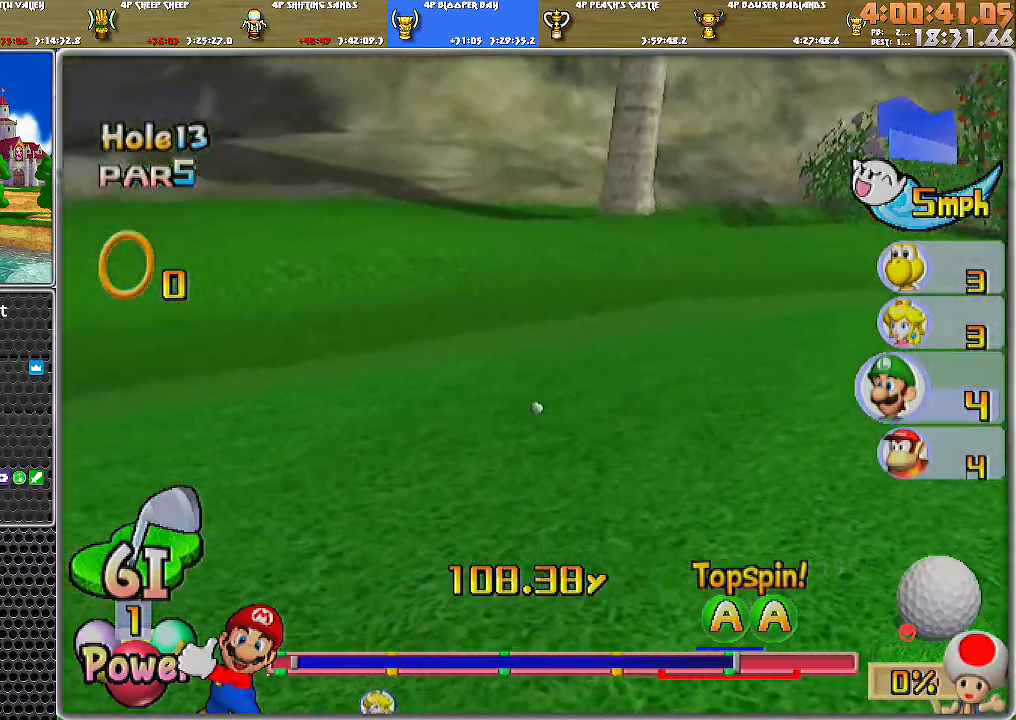
{"buttons": ["A"], "left_stick": "up-left", "right_stick": "center", "events": []}
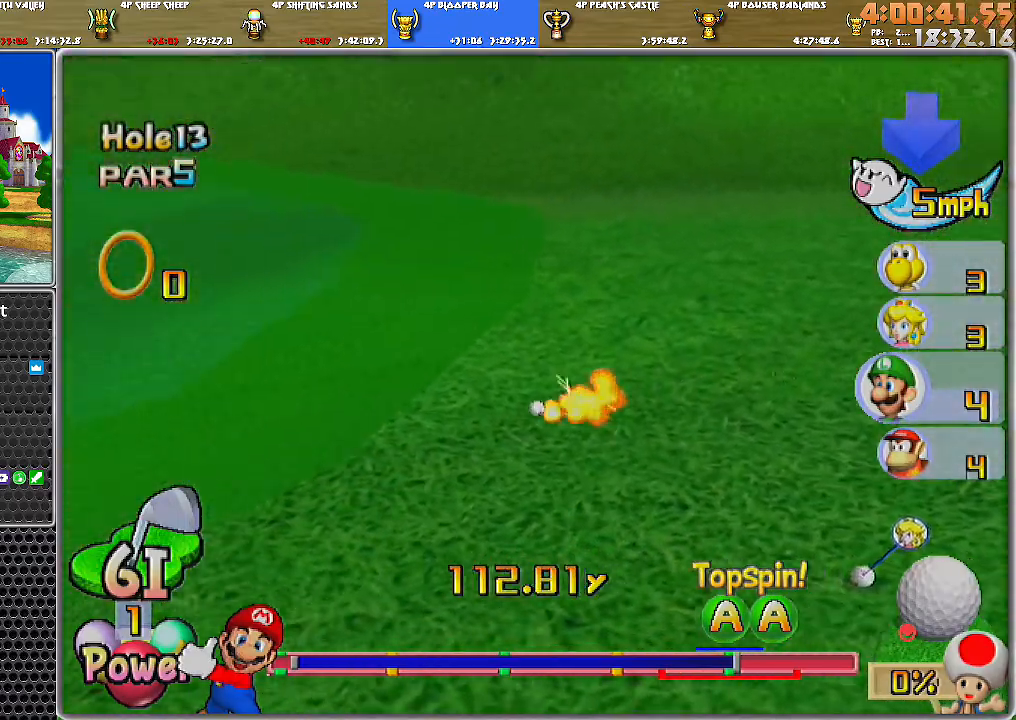
{"buttons": ["A"], "left_stick": "center", "right_stick": "center", "events": [[100, "left_stick", "center"]]}
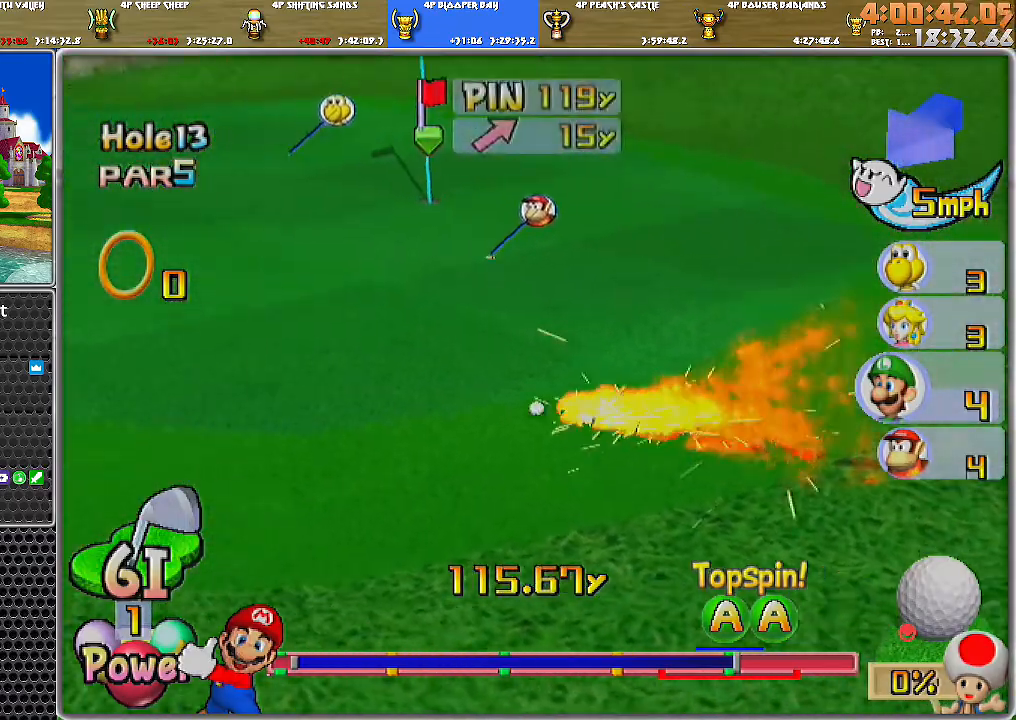
{"buttons": [], "left_stick": "center", "right_stick": "center", "events": [[418, "A", "up"], [484, "A", "down"], [501, "A", "up"]]}
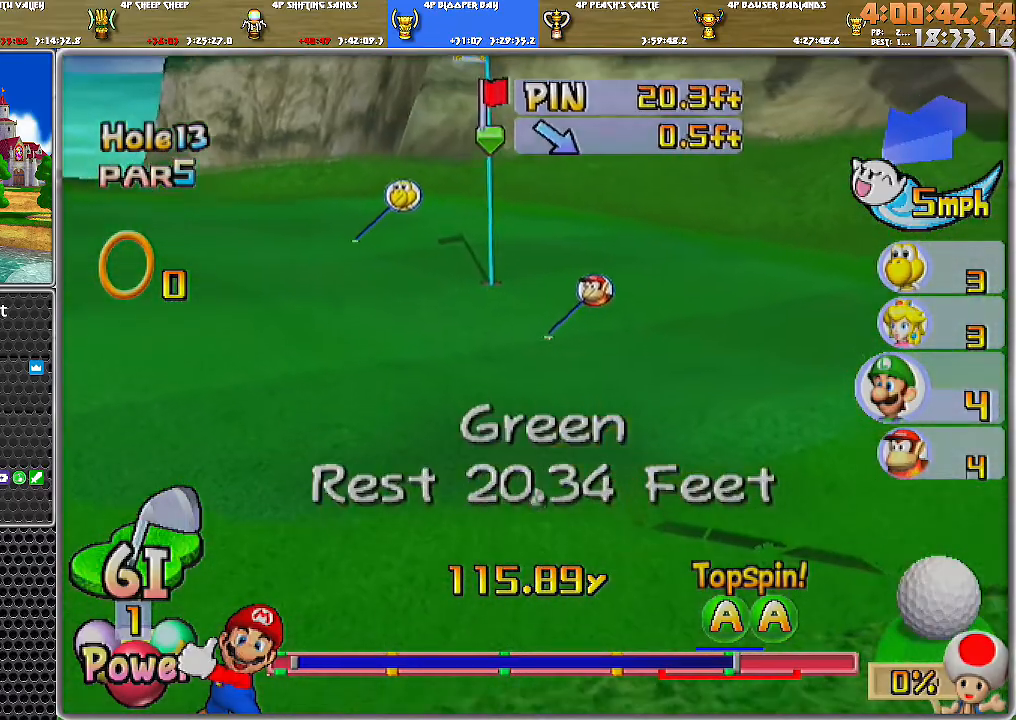
{"buttons": [], "left_stick": "center", "right_stick": "center", "events": [[67, "A", "down"], [133, "A", "up"], [200, "A", "down"], [250, "A", "up"]]}
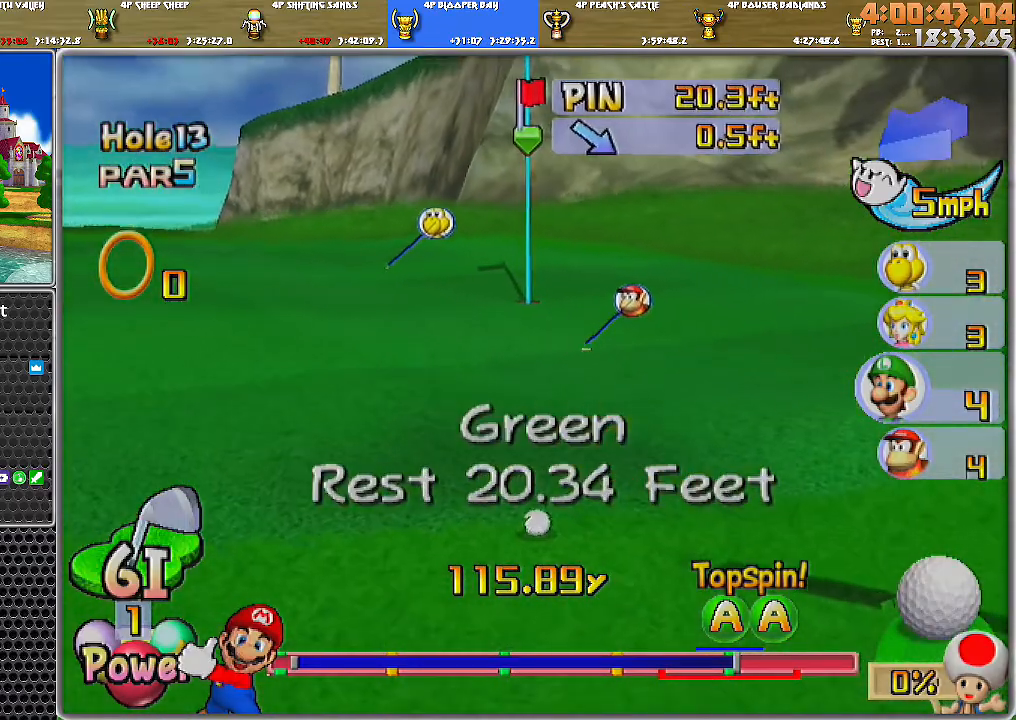
{"buttons": [], "left_stick": "center", "right_stick": "center", "events": []}
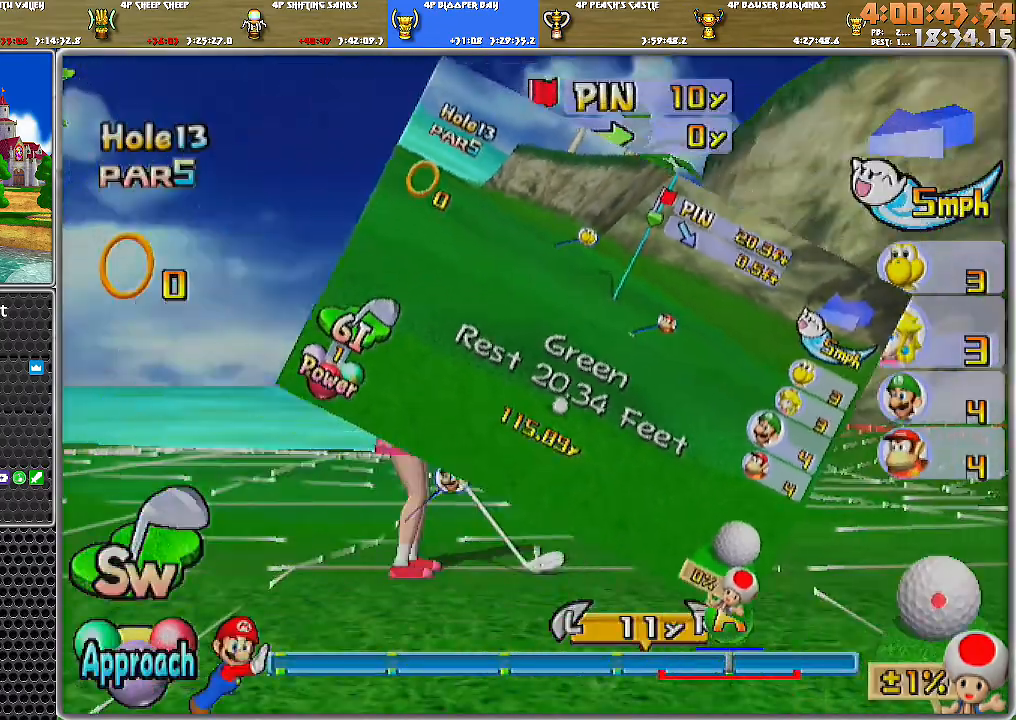
{"buttons": [], "left_stick": "center", "right_stick": "center", "events": []}
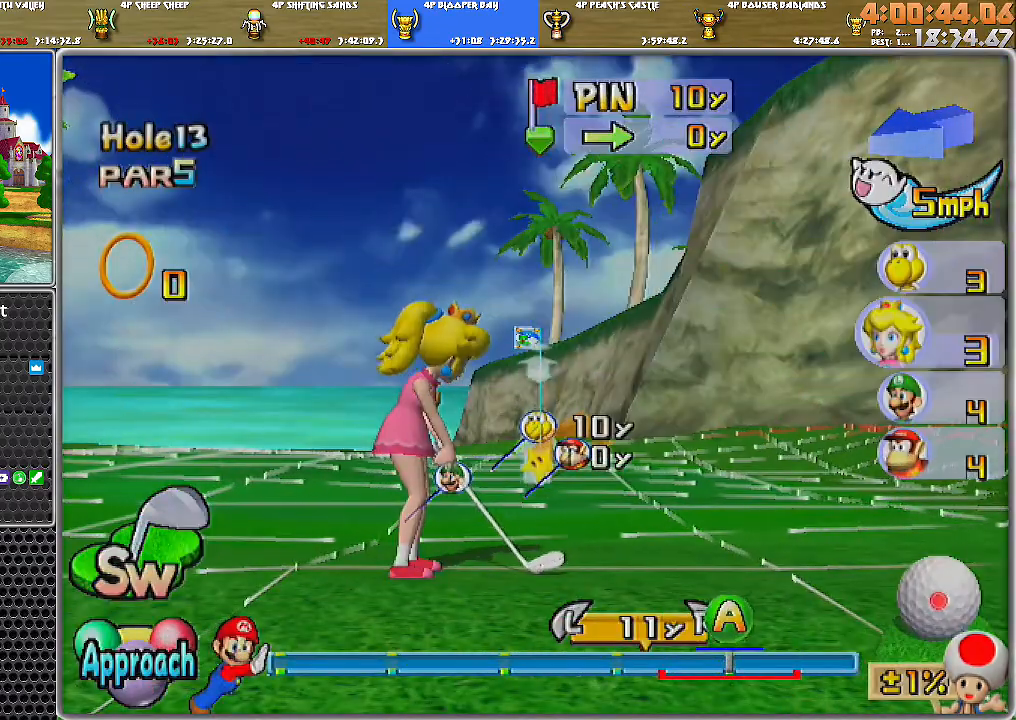
{"buttons": [], "left_stick": "center", "right_stick": "center", "events": []}
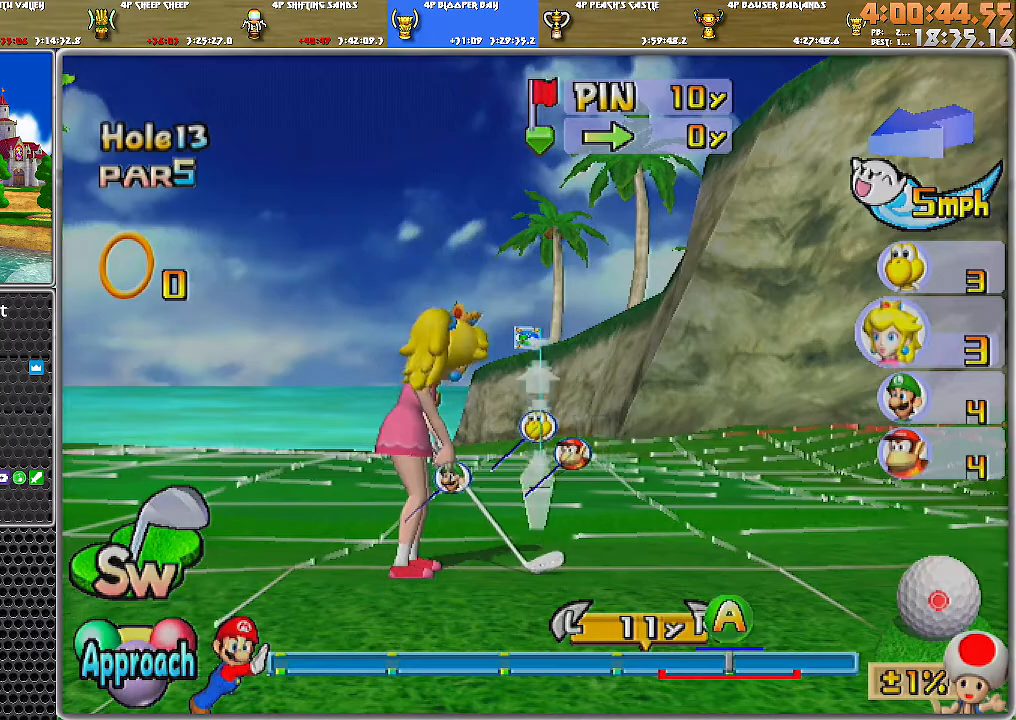
{"buttons": ["B"], "left_stick": "center", "right_stick": "center", "events": [[317, "A", "down"], [384, "A", "up"], [434, "B", "down"]]}
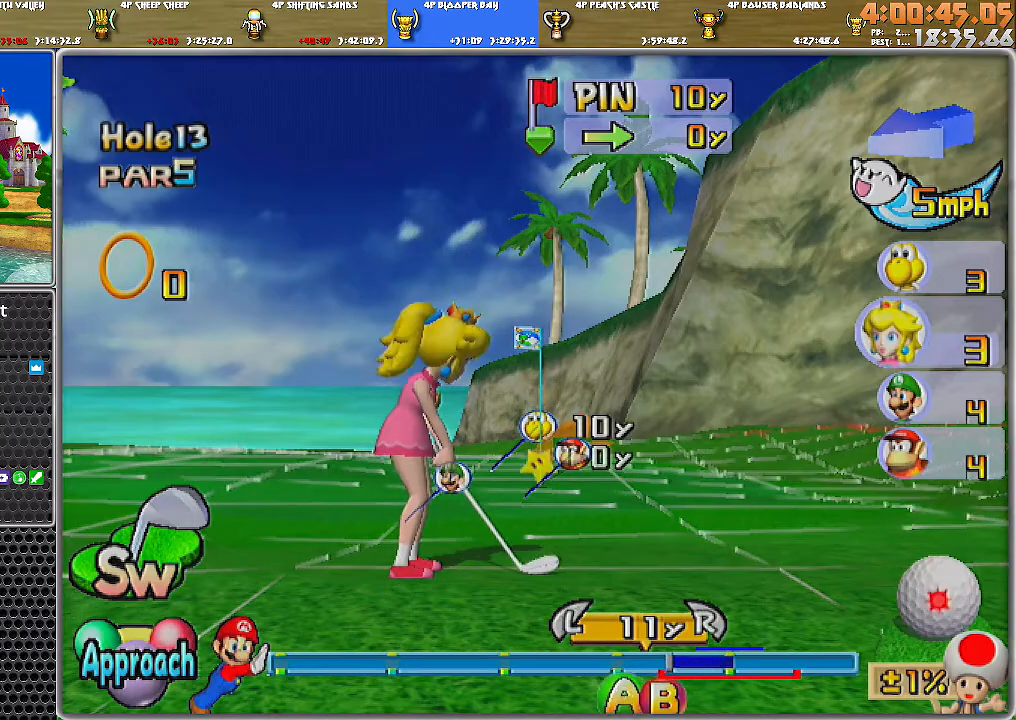
{"buttons": [], "left_stick": "center", "right_stick": "center", "events": [[201, "B", "up"]]}
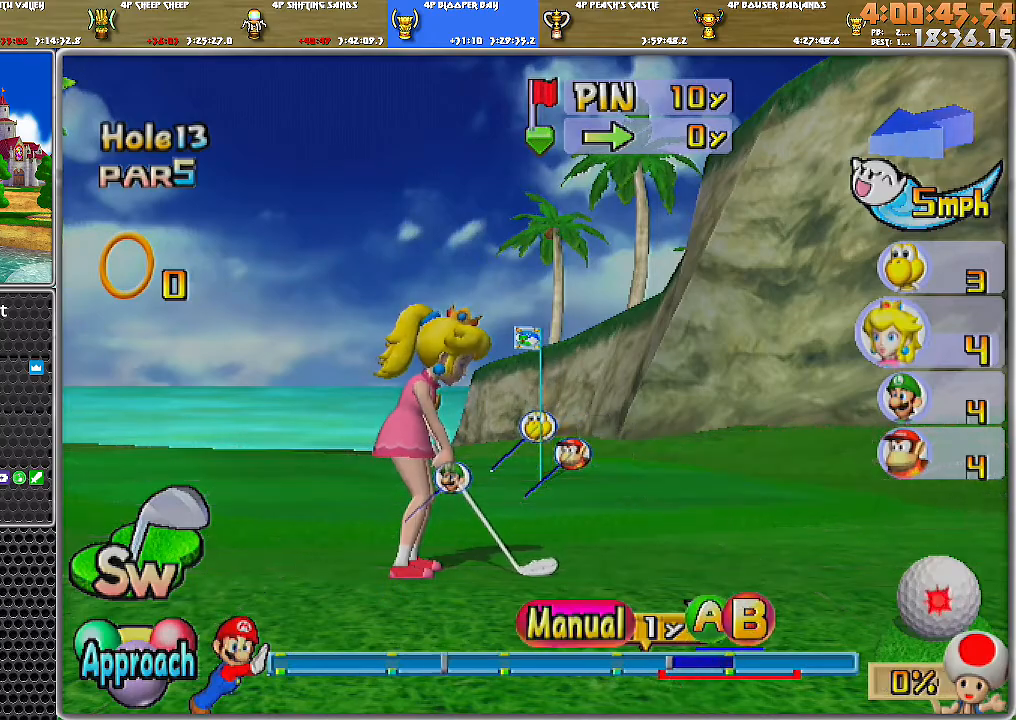
{"buttons": [], "left_stick": "up", "right_stick": "center", "events": [[33, "left_stick", "up"]]}
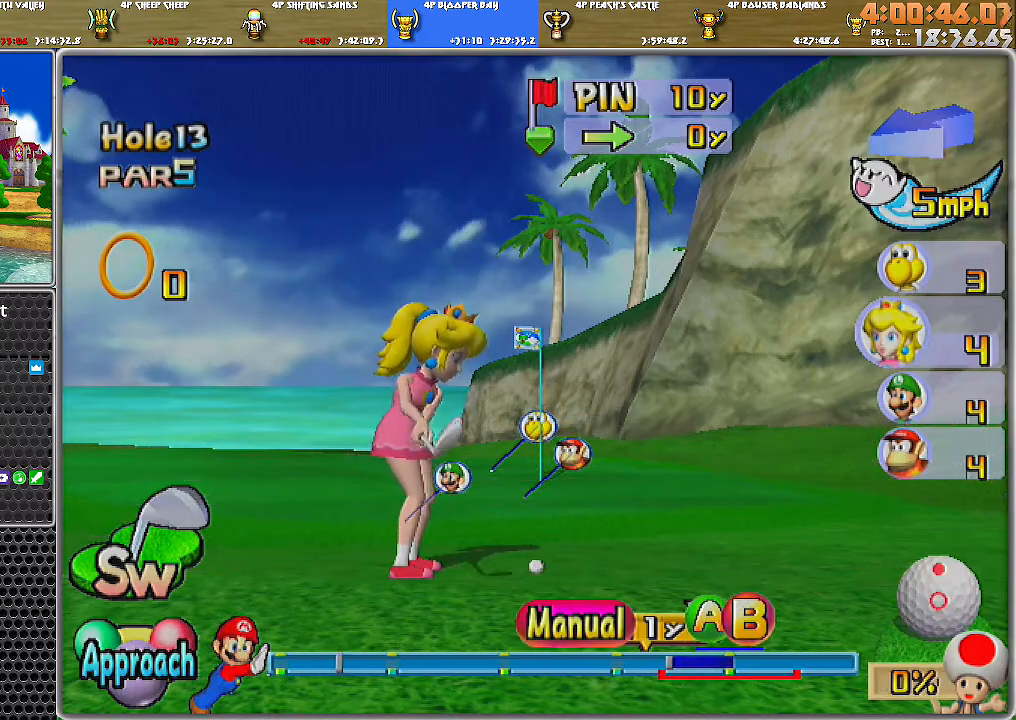
{"buttons": [], "left_stick": "up", "right_stick": "center", "events": []}
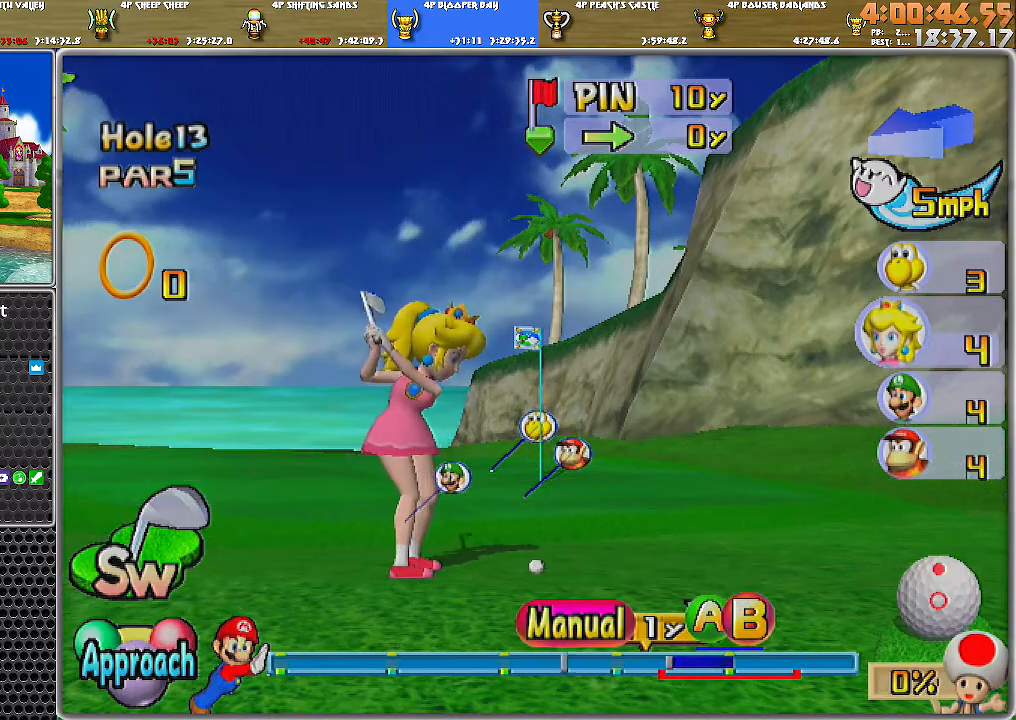
{"buttons": ["A"], "left_stick": "up", "right_stick": "center", "events": [[284, "A", "down"]]}
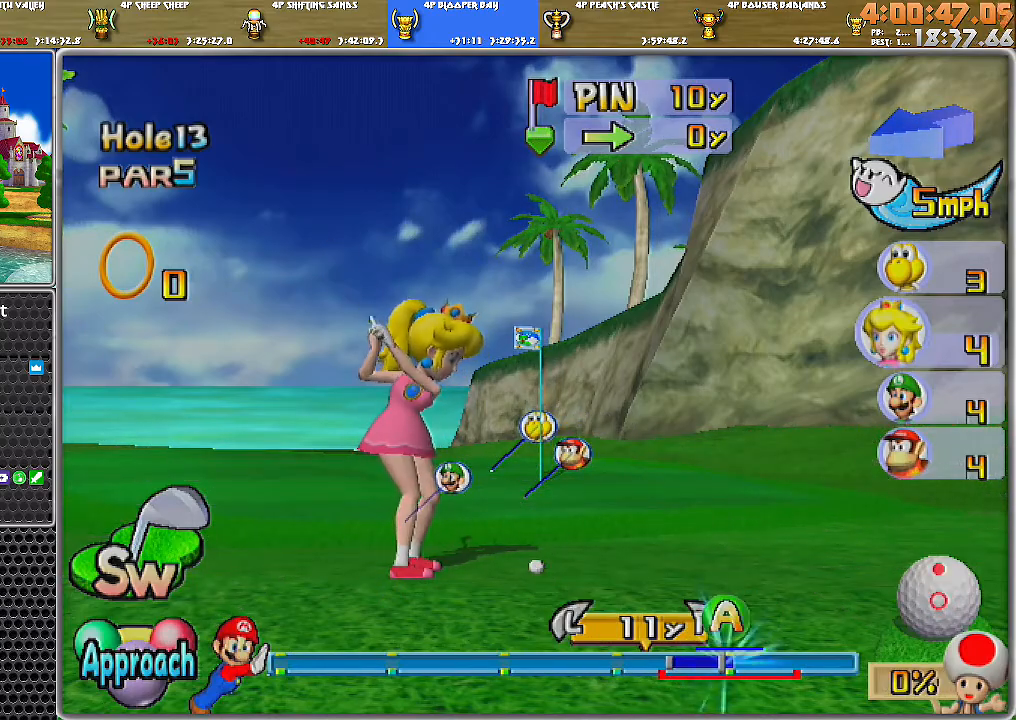
{"buttons": [], "left_stick": "up", "right_stick": "center", "events": [[34, "A", "up"]]}
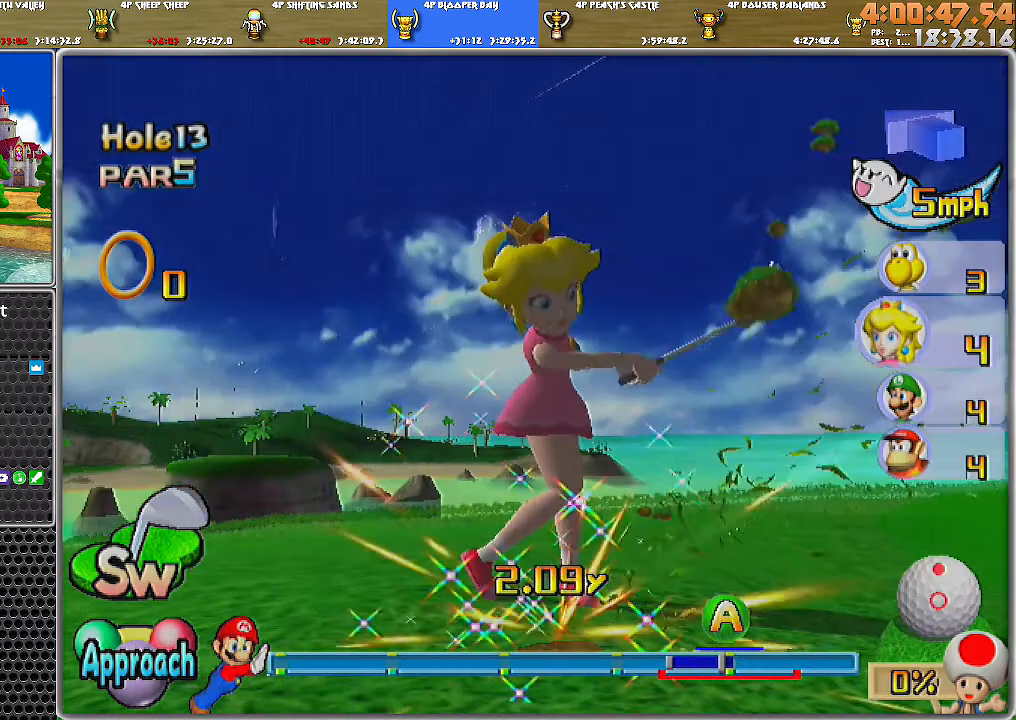
{"buttons": [], "left_stick": "up", "right_stick": "center", "events": []}
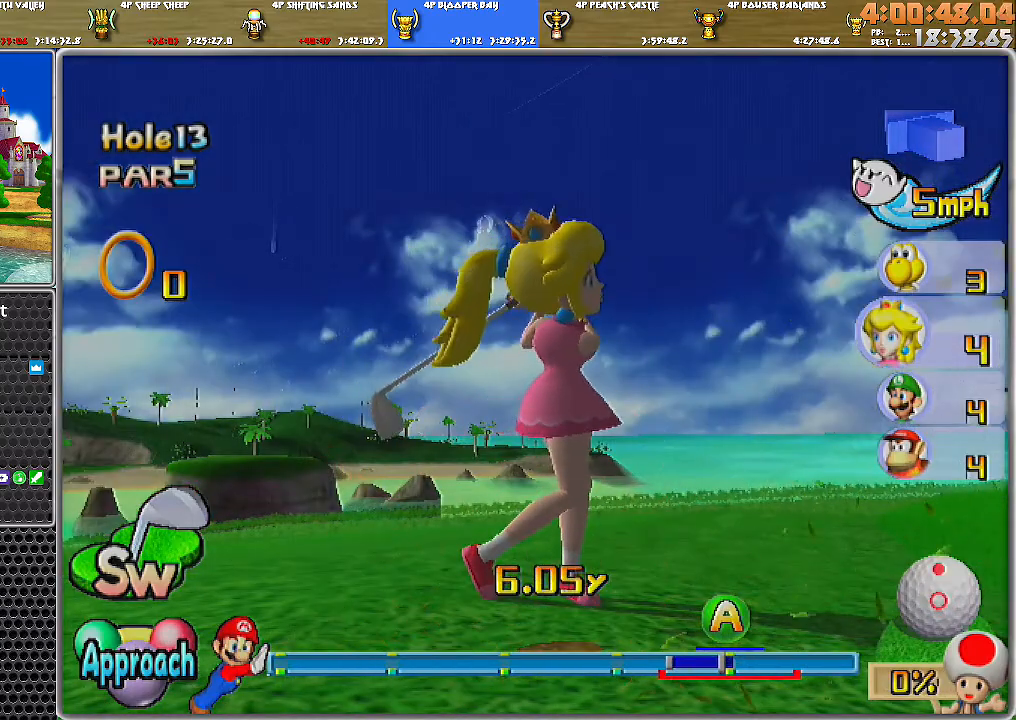
{"buttons": ["A"], "left_stick": "up", "right_stick": "center", "events": [[50, "A", "down"]]}
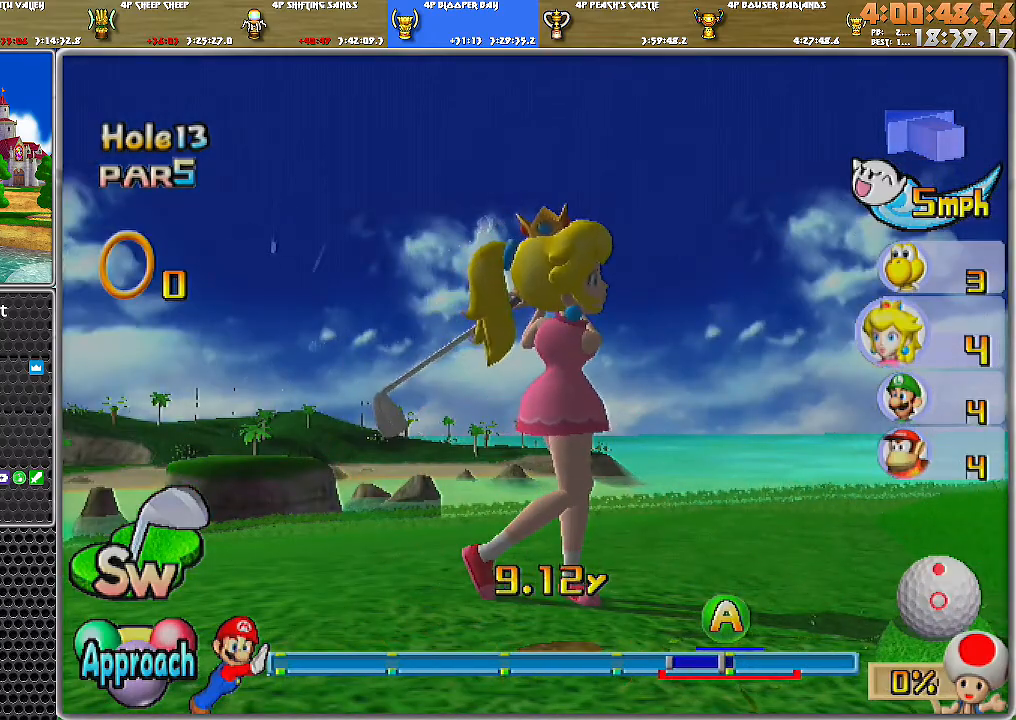
{"buttons": ["A"], "left_stick": "center", "right_stick": "center", "events": [[317, "left_stick", "center"]]}
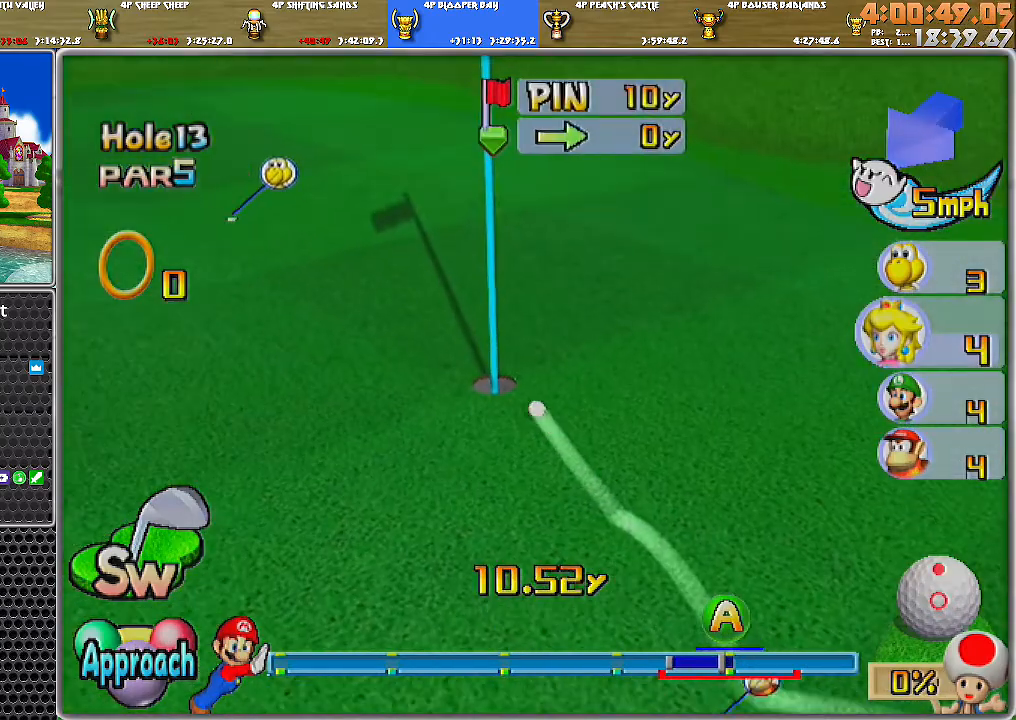
{"buttons": ["A"], "left_stick": "center", "right_stick": "center", "events": []}
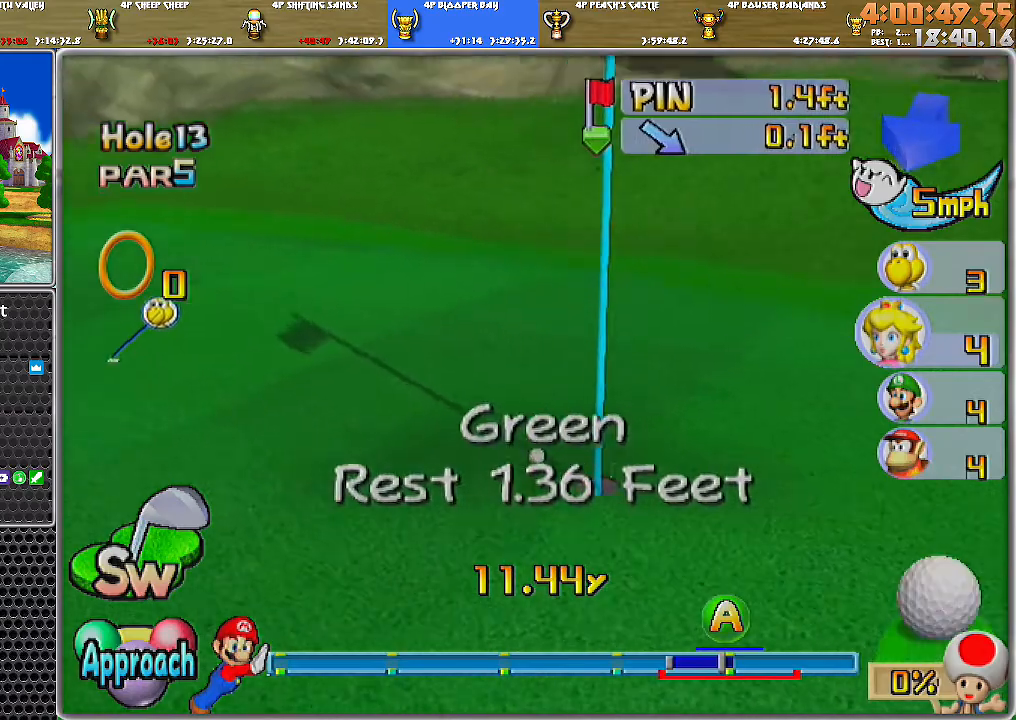
{"buttons": [], "left_stick": "center", "right_stick": "center", "events": [[100, "A", "up"], [117, "A", "down"], [183, "A", "up"], [250, "A", "down"], [317, "A", "up"], [350, "A", "down"], [434, "A", "up"]]}
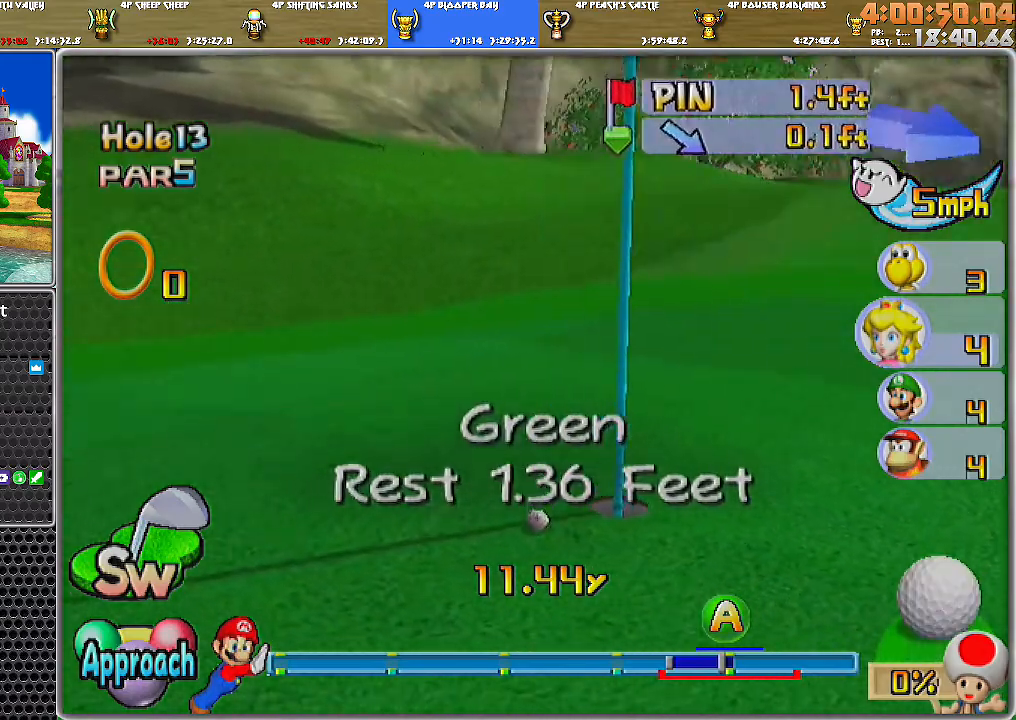
{"buttons": [], "left_stick": "center", "right_stick": "center", "events": []}
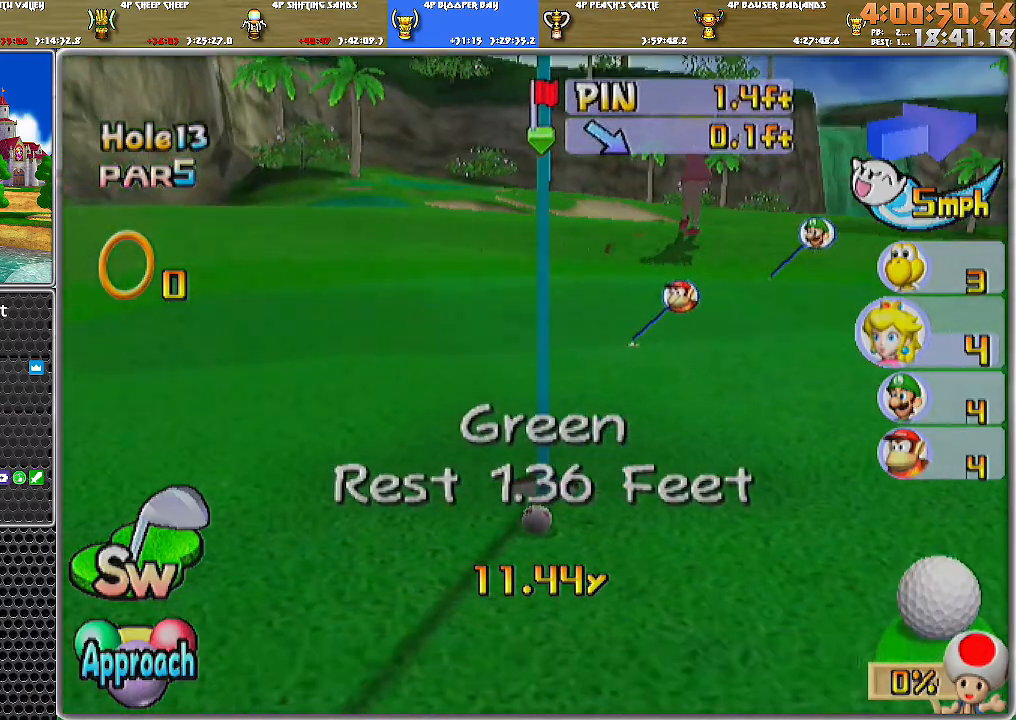
{"buttons": [], "left_stick": "center", "right_stick": "center", "events": []}
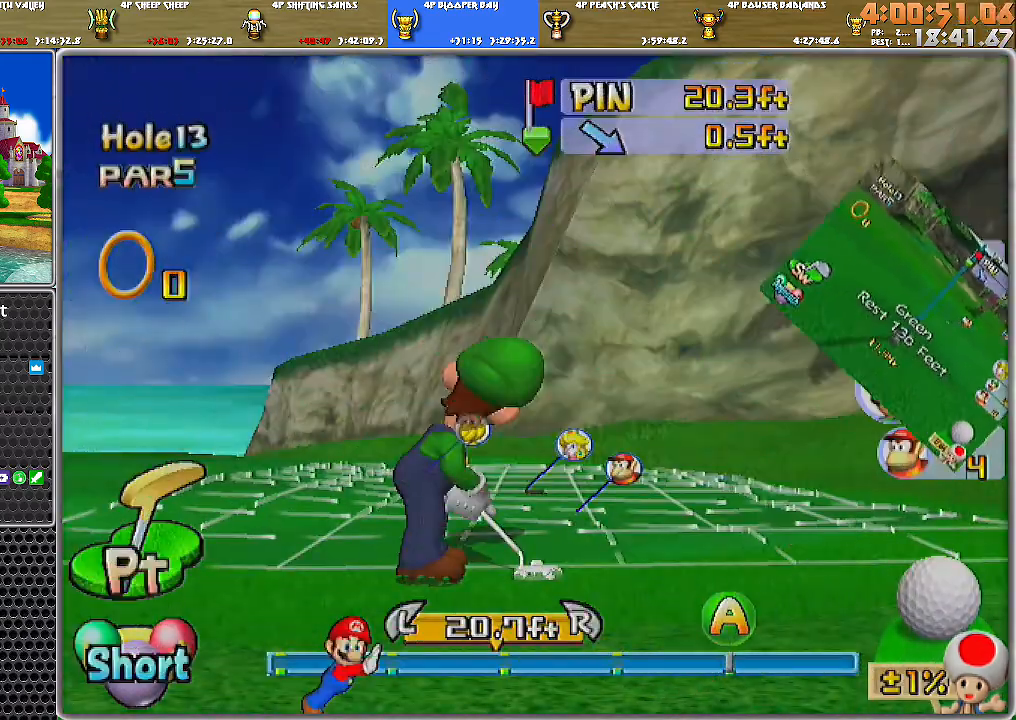
{"buttons": [], "left_stick": "center", "right_stick": "center", "events": [[267, "right_stick", "up"], [351, "right_stick", "center"]]}
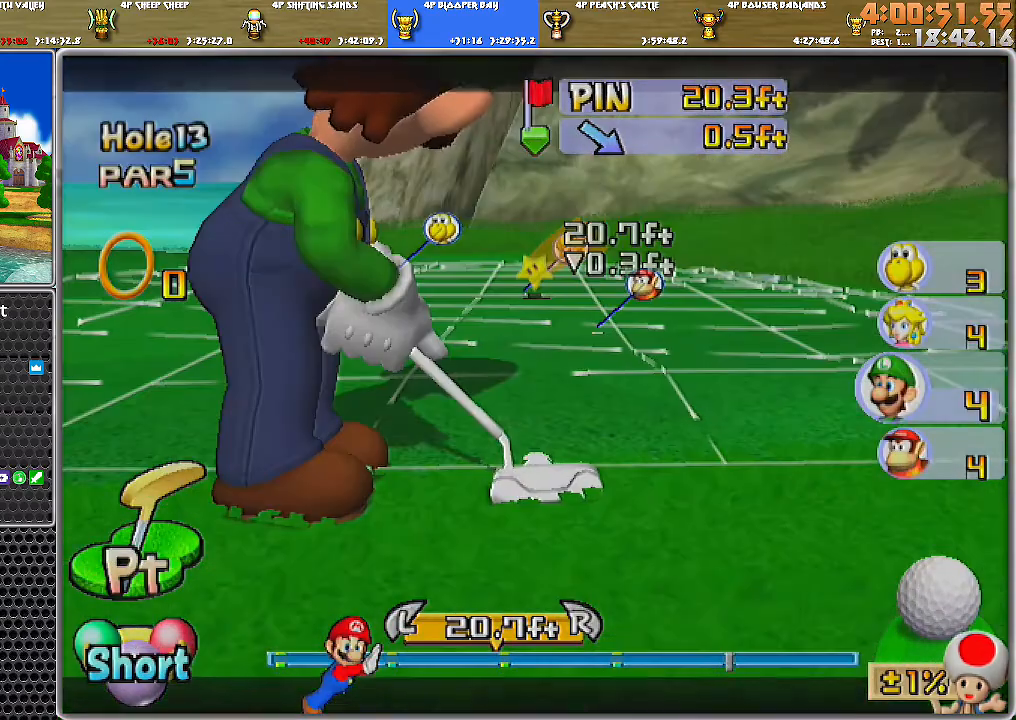
{"buttons": [], "left_stick": "center", "right_stick": "up", "events": [[367, "right_stick", "up"]]}
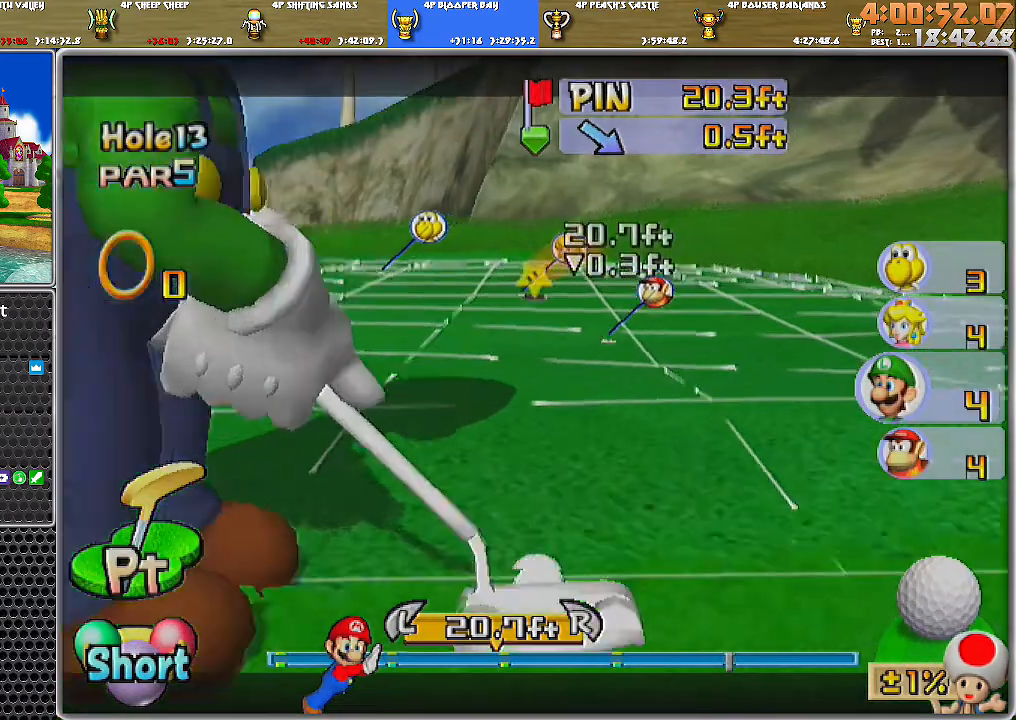
{"buttons": [], "left_stick": "center", "right_stick": "center", "events": [[34, "right_stick", "center"]]}
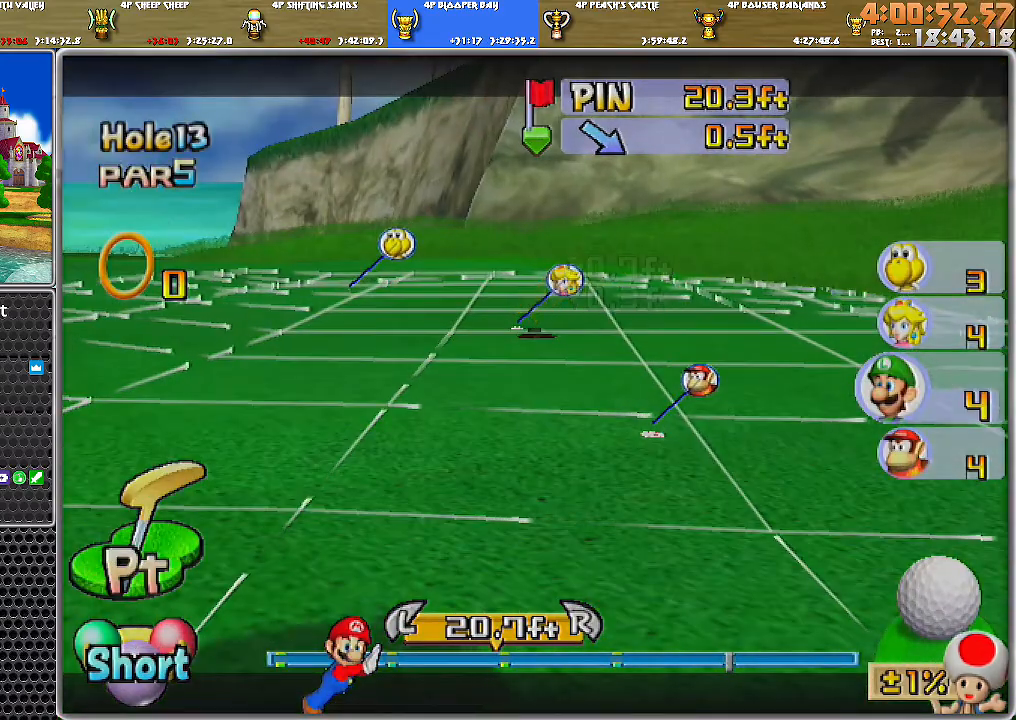
{"buttons": [], "left_stick": "center", "right_stick": "center", "events": [[150, "right_stick", "down"], [250, "right_stick", "center"]]}
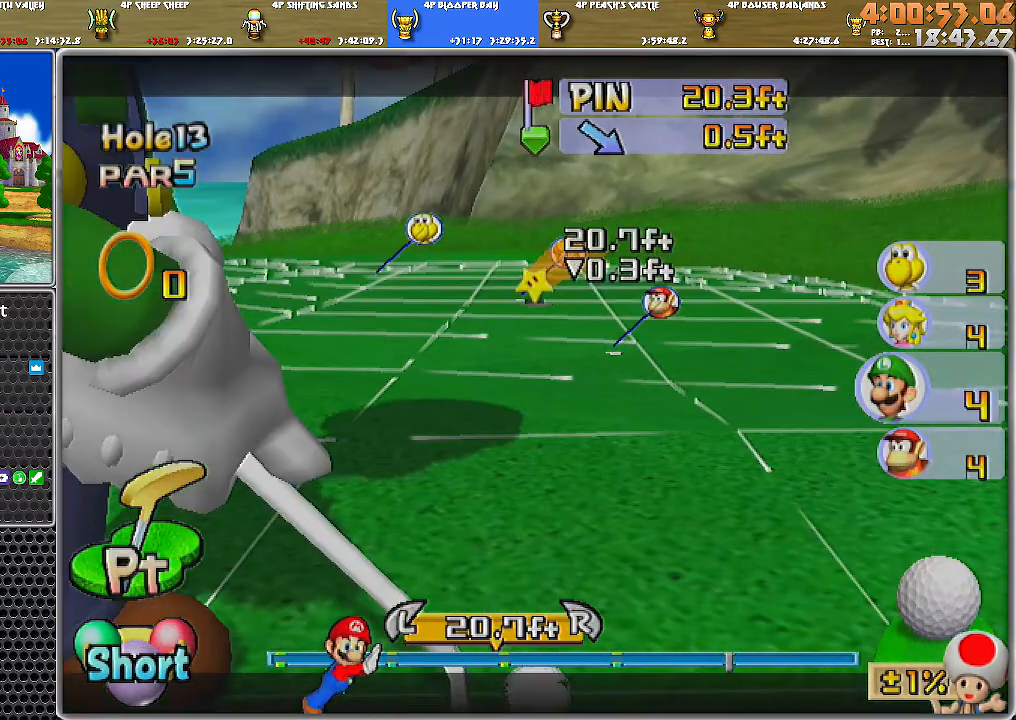
{"buttons": [], "left_stick": "center", "right_stick": "center", "events": [[151, "right_stick", "down"], [217, "right_stick", "center"]]}
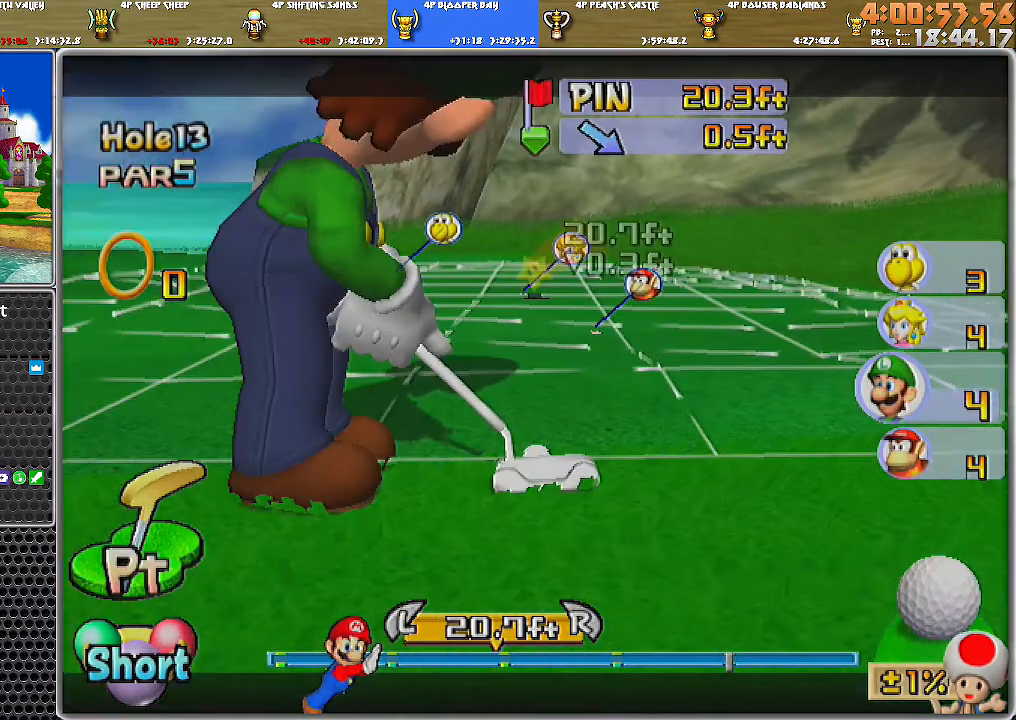
{"buttons": [], "left_stick": "center", "right_stick": "up", "events": [[367, "right_stick", "up"]]}